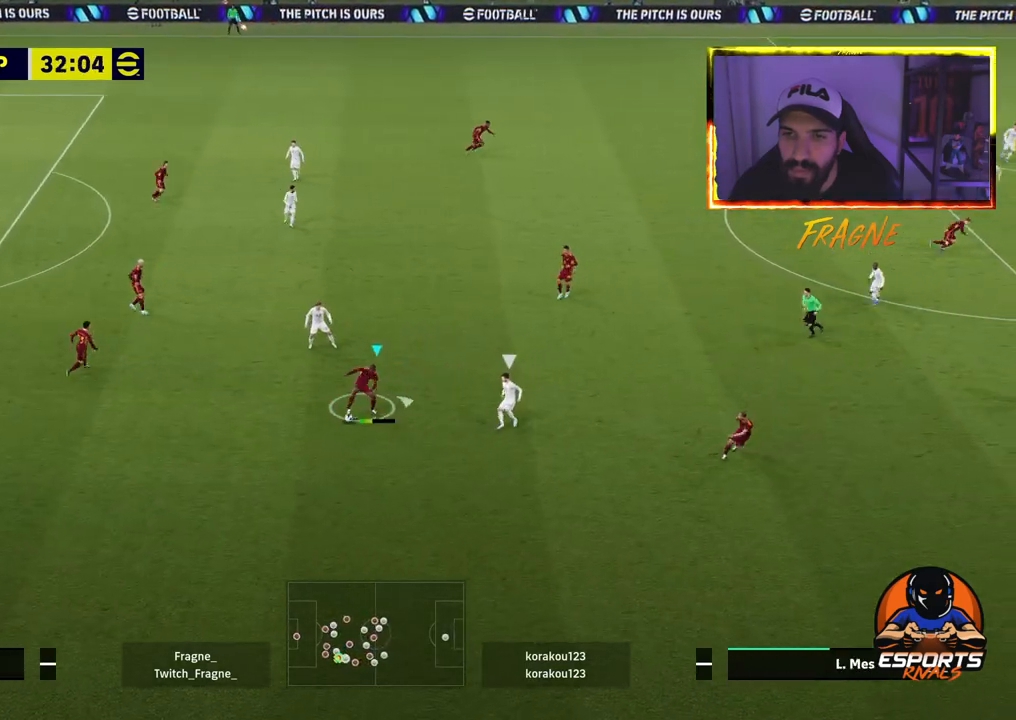
Gameplay with a controller (PlayStation layout); each line is a JSON object with the inputs held at the frame after it (dt_ms = milliseconds from this image to that frame). "events" lists button and stick changes between this image and that frame as [ms after this image, input, new state], when the widget could be followed in between.
{"dt_ms": 500, "buttons": [], "left_stick": "up-right", "right_stick": "center", "events": [[33, "R1", "up"], [67, "R2", "up"], [83, "left_stick", "up-right"], [250, "TRIANGLE", "down"], [367, "TRIANGLE", "up"]]}
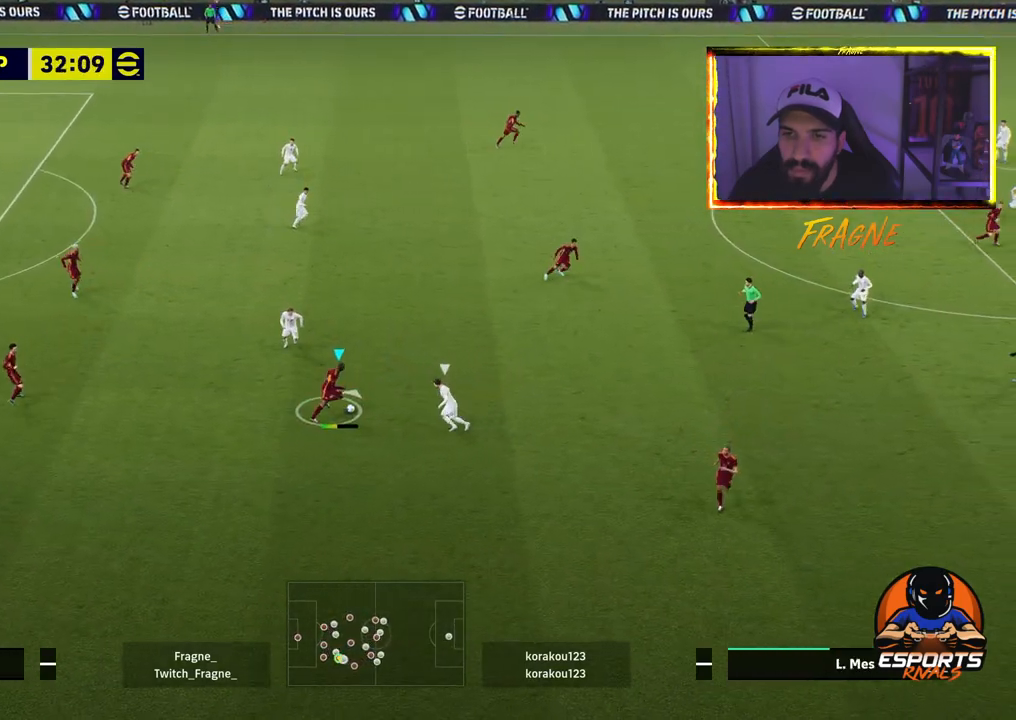
{"dt_ms": 500, "buttons": ["R2"], "left_stick": "up-right", "right_stick": "center", "events": [[83, "R2", "down"]]}
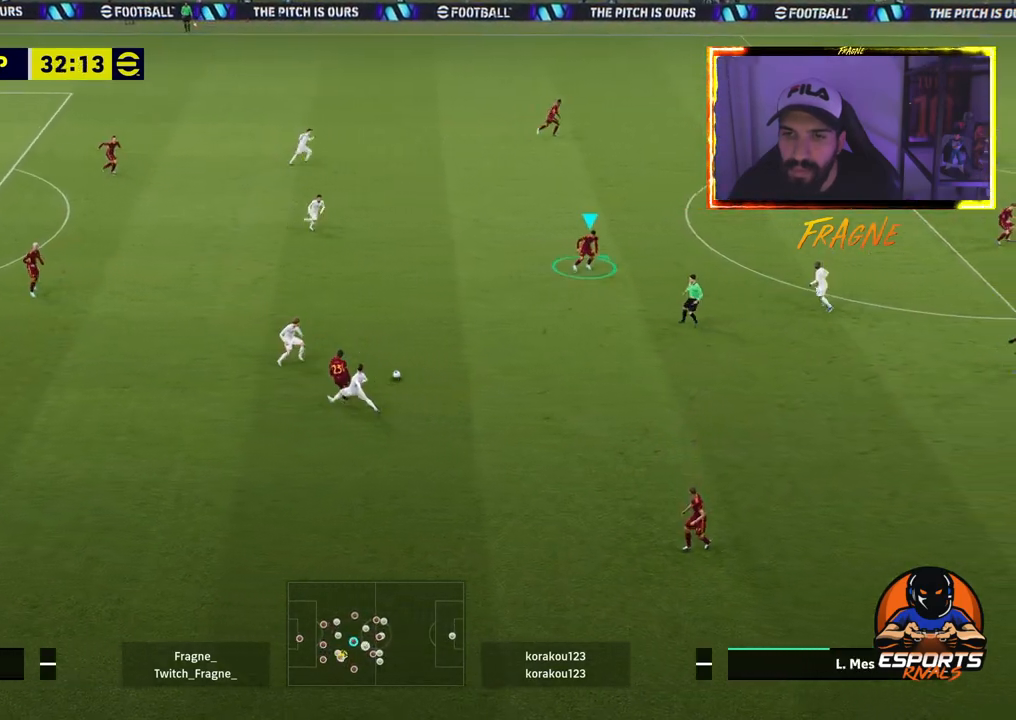
{"dt_ms": 500, "buttons": ["CROSS"], "left_stick": "up-right", "right_stick": "center", "events": [[300, "R2", "up"], [467, "CROSS", "down"]]}
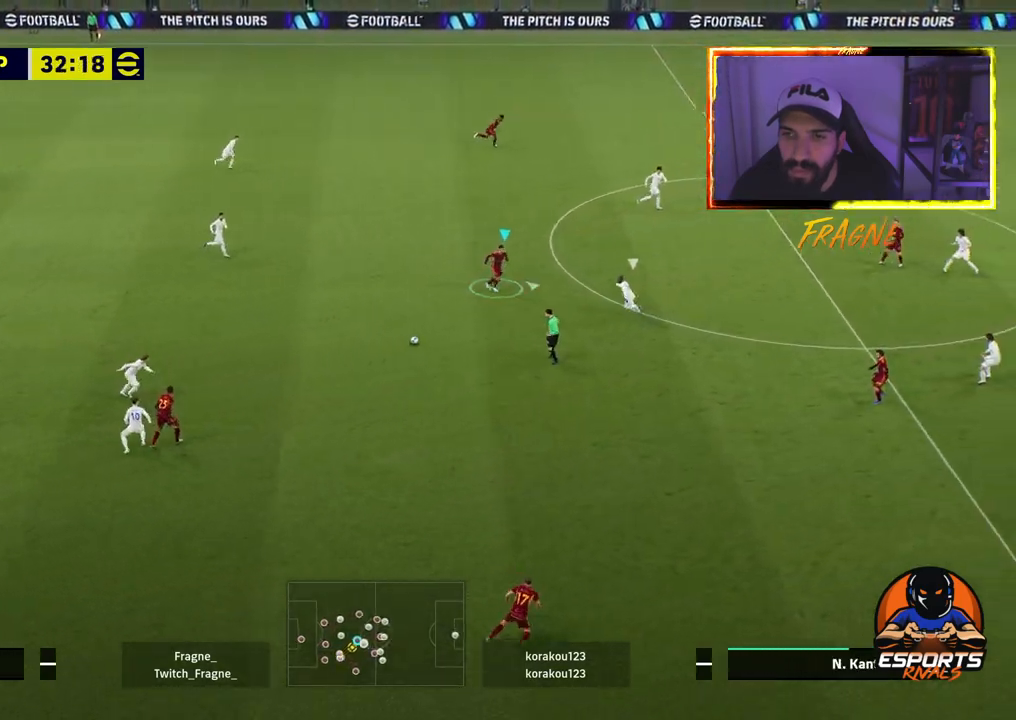
{"dt_ms": 500, "buttons": [], "left_stick": "up-right", "right_stick": "center", "events": [[17, "L1", "down"], [133, "CROSS", "up"], [150, "L1", "up"]]}
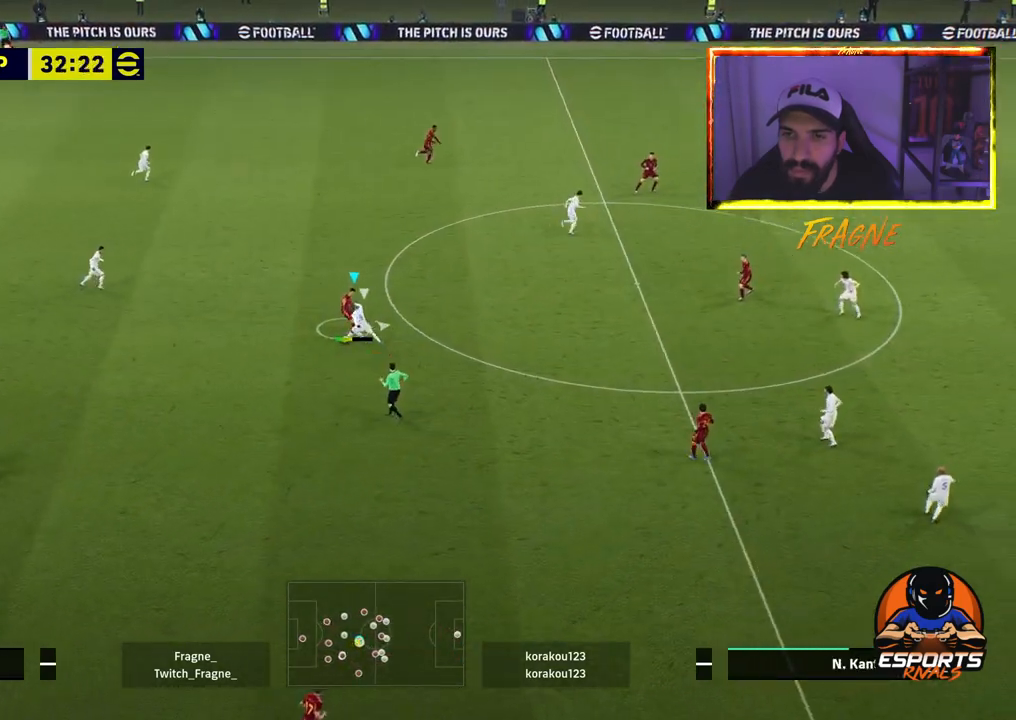
{"dt_ms": 500, "buttons": ["L1", "R2"], "left_stick": "up-right", "right_stick": "center", "events": [[333, "R2", "down"], [400, "L1", "down"]]}
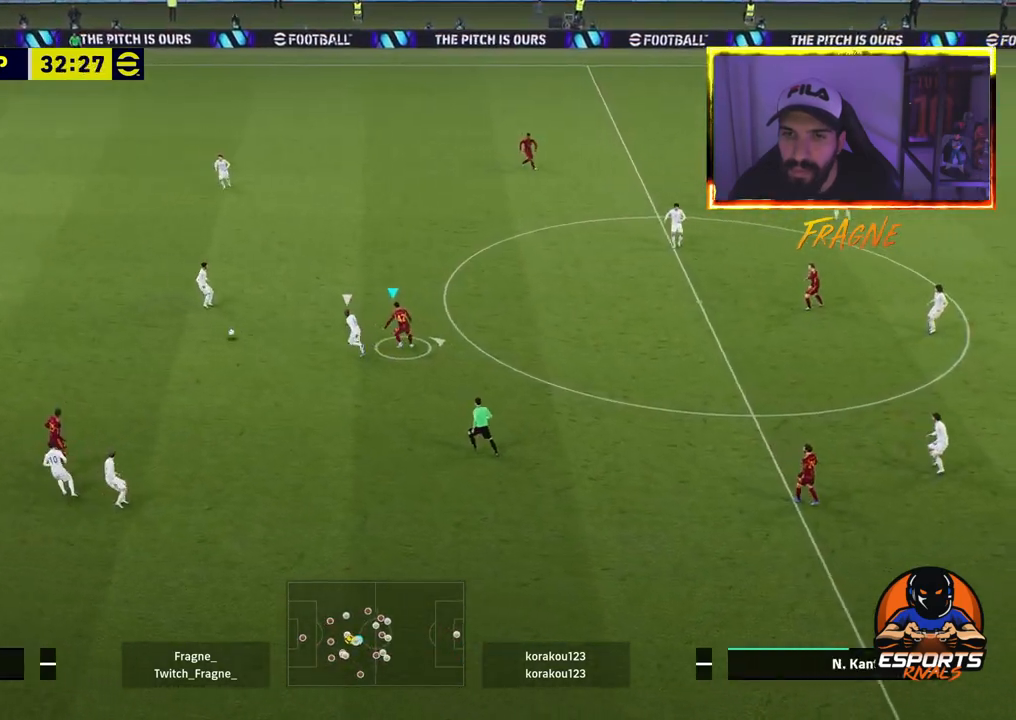
{"dt_ms": 500, "buttons": ["R2"], "left_stick": "up-right", "right_stick": "center", "events": [[67, "L1", "up"]]}
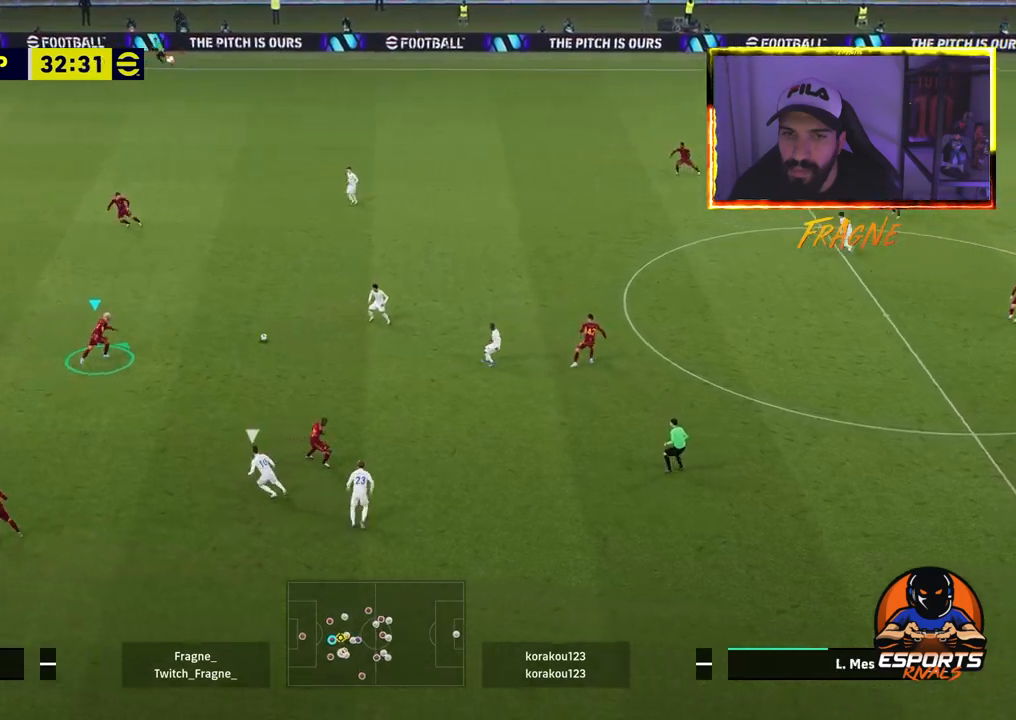
{"dt_ms": 500, "buttons": ["R2"], "left_stick": "up-right", "right_stick": "center", "events": [[33, "CROSS", "down"], [183, "CROSS", "up"]]}
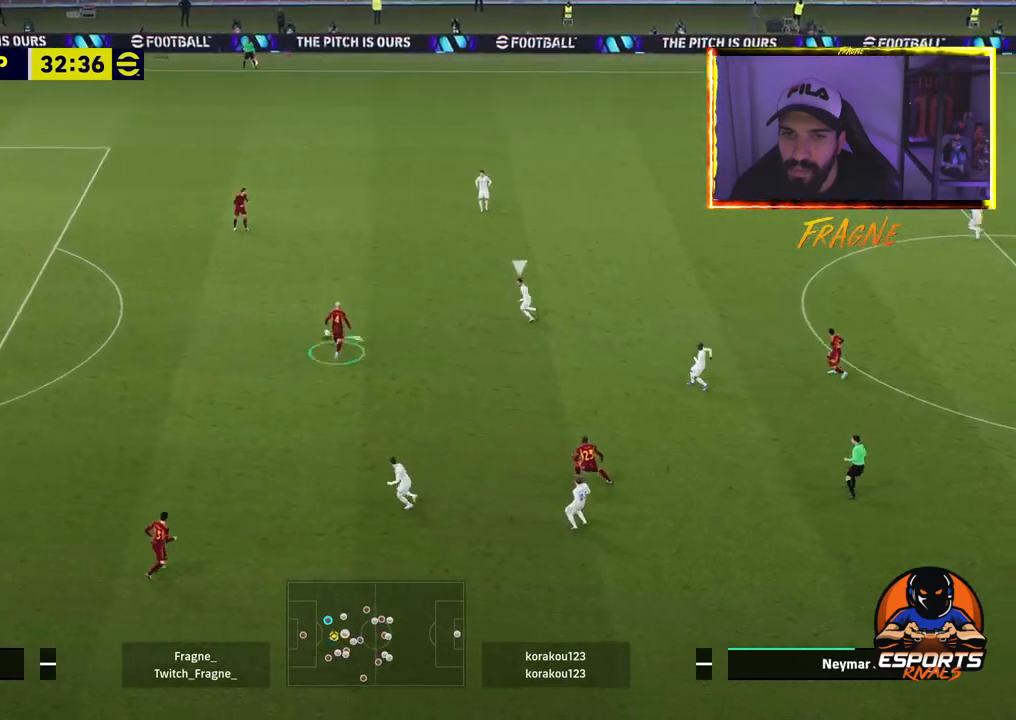
{"dt_ms": 500, "buttons": ["TRIANGLE"], "left_stick": "right", "right_stick": "center", "events": [[33, "R2", "up"], [300, "left_stick", "right"], [500, "TRIANGLE", "down"]]}
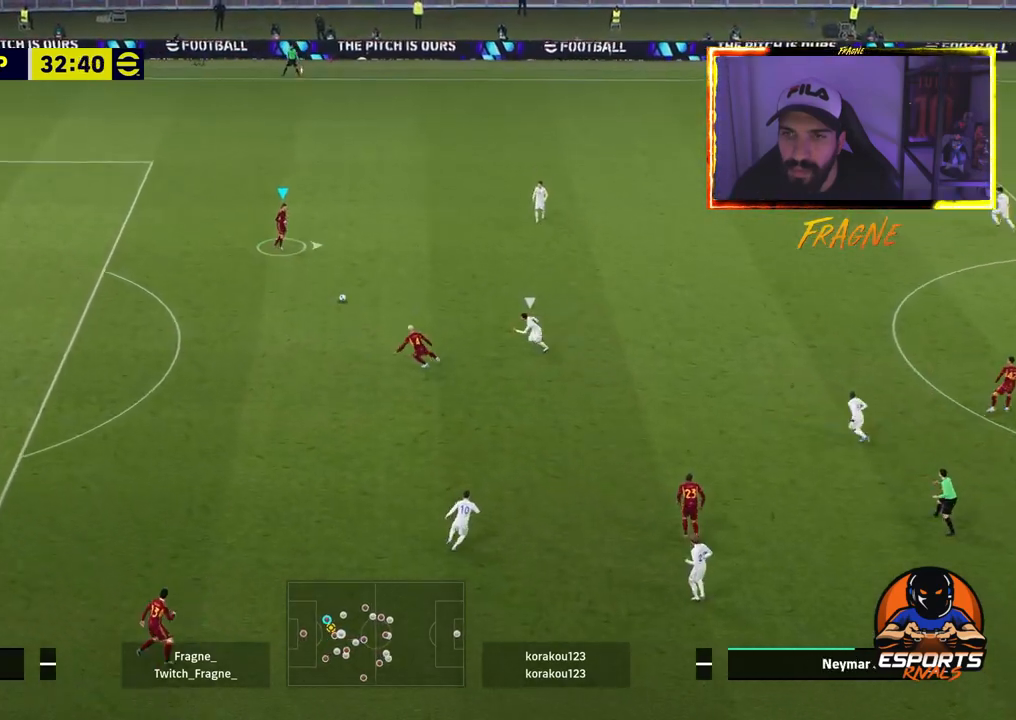
{"dt_ms": 500, "buttons": ["R2"], "left_stick": "right", "right_stick": "center", "events": [[183, "TRIANGLE", "up"], [333, "R2", "down"]]}
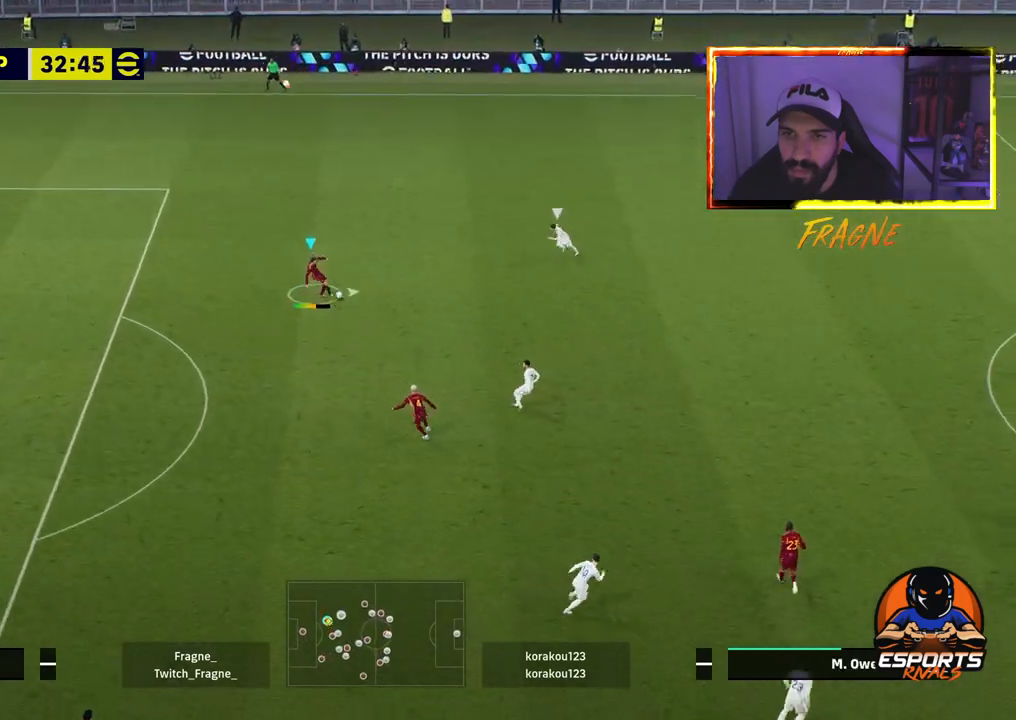
{"dt_ms": 500, "buttons": ["R2"], "left_stick": "right", "right_stick": "center", "events": []}
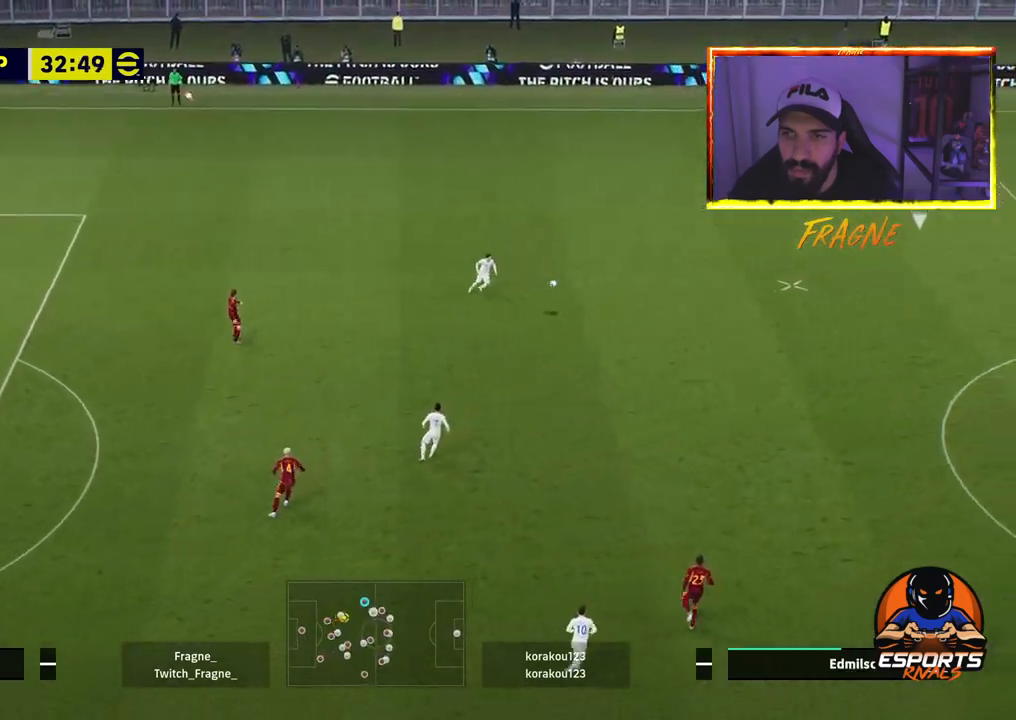
{"dt_ms": 1000, "buttons": ["CROSS", "R2"], "left_stick": "down", "right_stick": "center"}
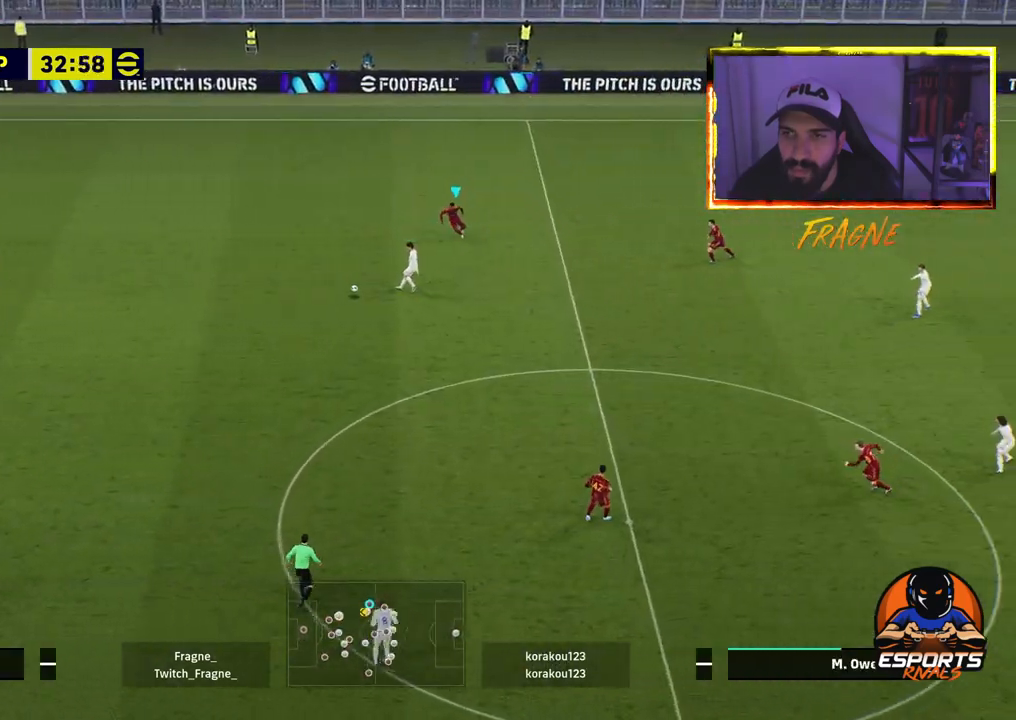
{"dt_ms": 500, "buttons": ["CROSS", "R2"], "left_stick": "center", "right_stick": "center", "events": [[33, "left_stick", "center"], [117, "DPAD_RIGHT", "down"], [200, "DPAD_RIGHT", "up"], [267, "DPAD_RIGHT", "down"], [383, "DPAD_RIGHT", "up"]]}
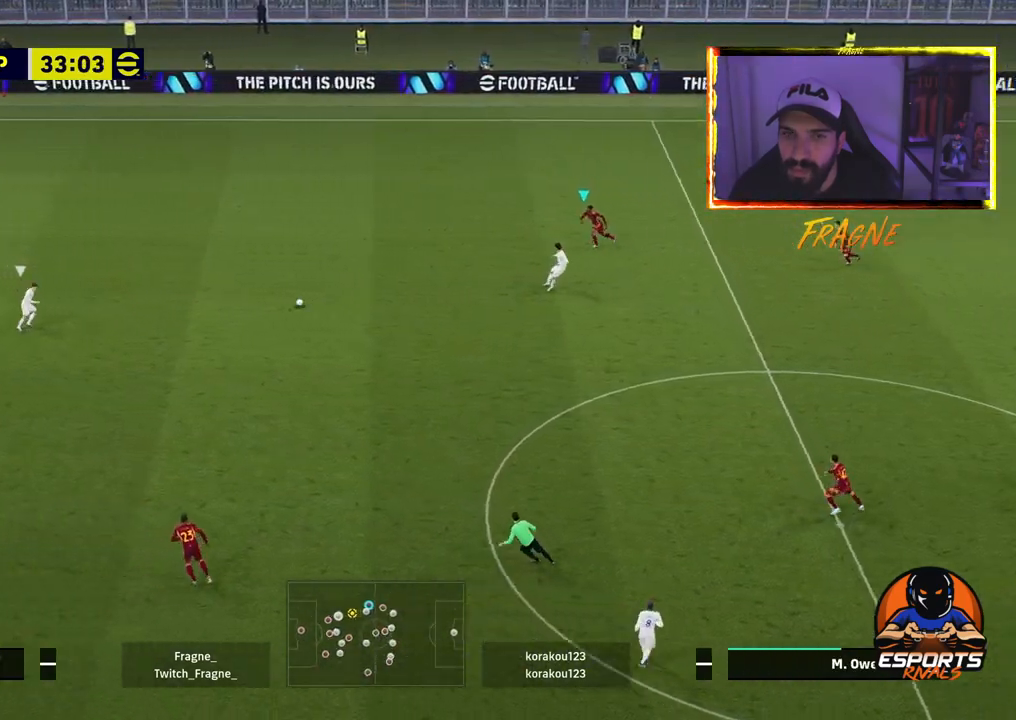
{"dt_ms": 500, "buttons": ["CROSS", "R2"], "left_stick": "right", "right_stick": "center", "events": [[83, "left_stick", "right"], [217, "L1", "down"], [367, "L1", "up"]]}
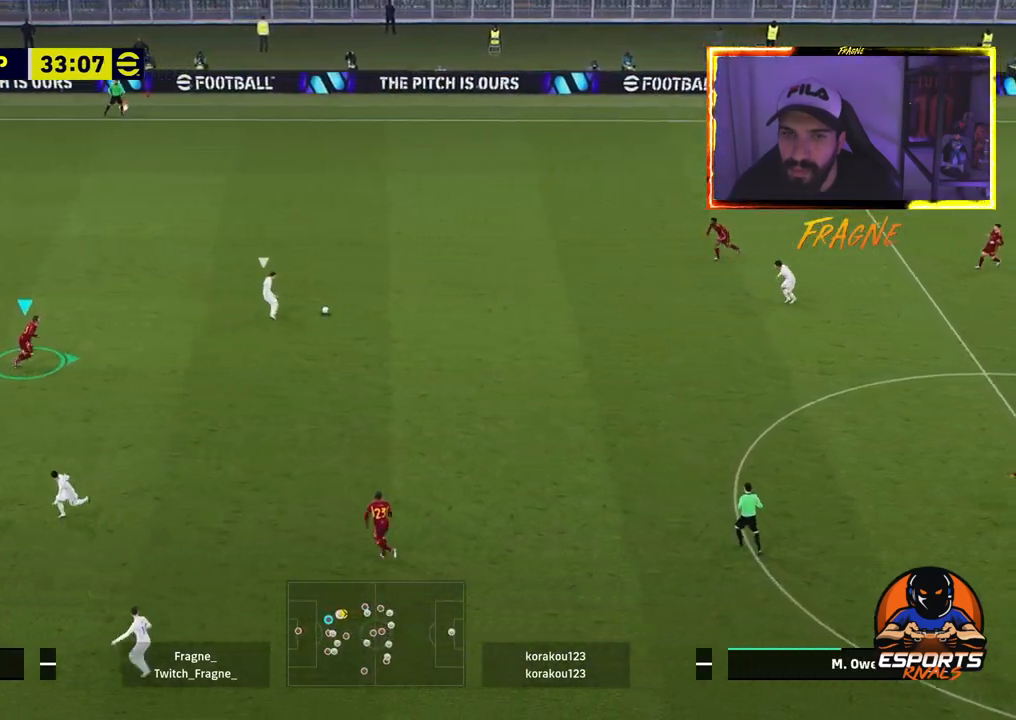
{"dt_ms": 500, "buttons": ["R2"], "left_stick": "up", "right_stick": "center", "events": [[183, "left_stick", "up-right"], [400, "left_stick", "up"], [467, "CROSS", "up"]]}
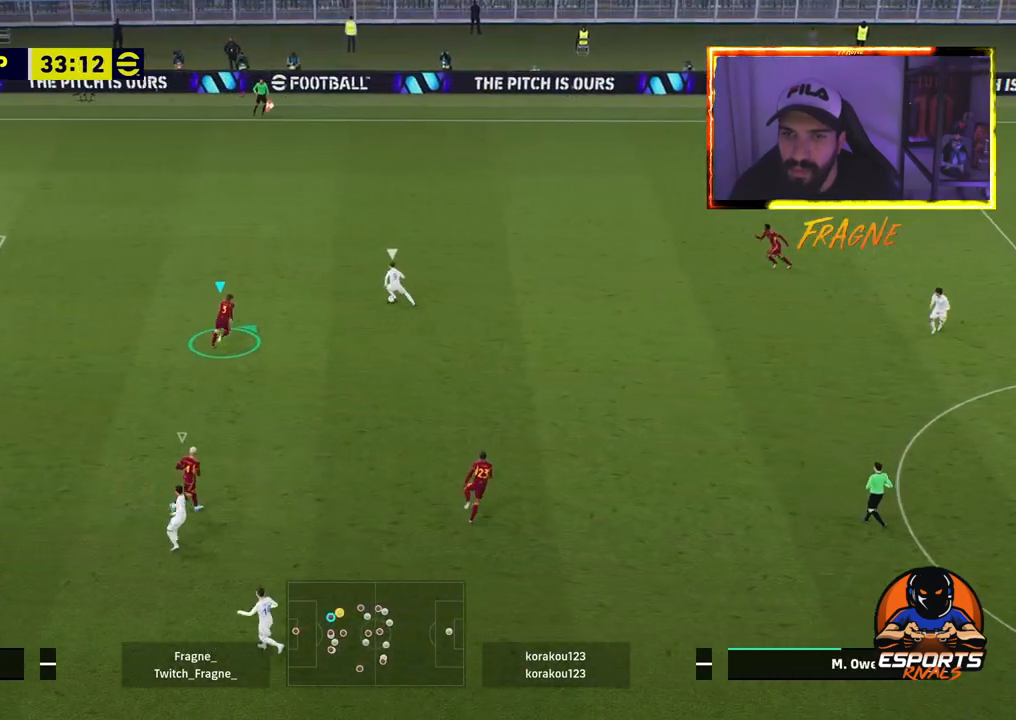
{"dt_ms": 500, "buttons": ["CROSS", "R2"], "left_stick": "right", "right_stick": "center", "events": [[50, "L2", "down"], [200, "CROSS", "down"], [317, "left_stick", "up-left"], [417, "L2", "up"], [450, "left_stick", "right"]]}
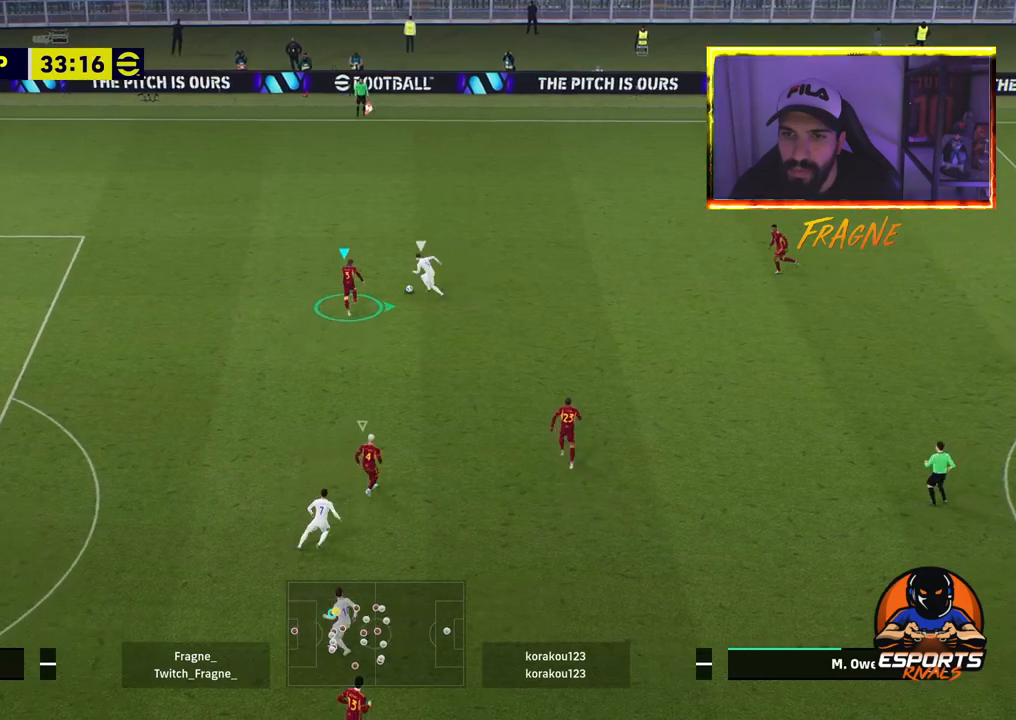
{"dt_ms": 500, "buttons": ["CROSS", "R2"], "left_stick": "right", "right_stick": "center", "events": []}
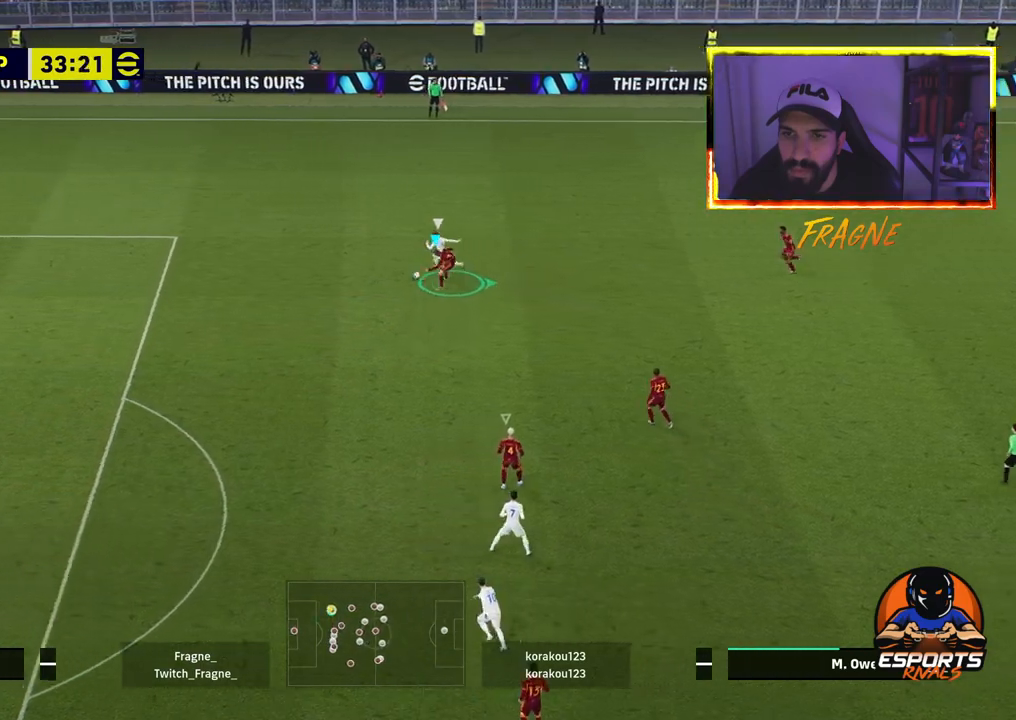
{"dt_ms": 500, "buttons": ["R2"], "left_stick": "up-left", "right_stick": "center", "events": [[333, "left_stick", "up-left"], [383, "CROSS", "up"]]}
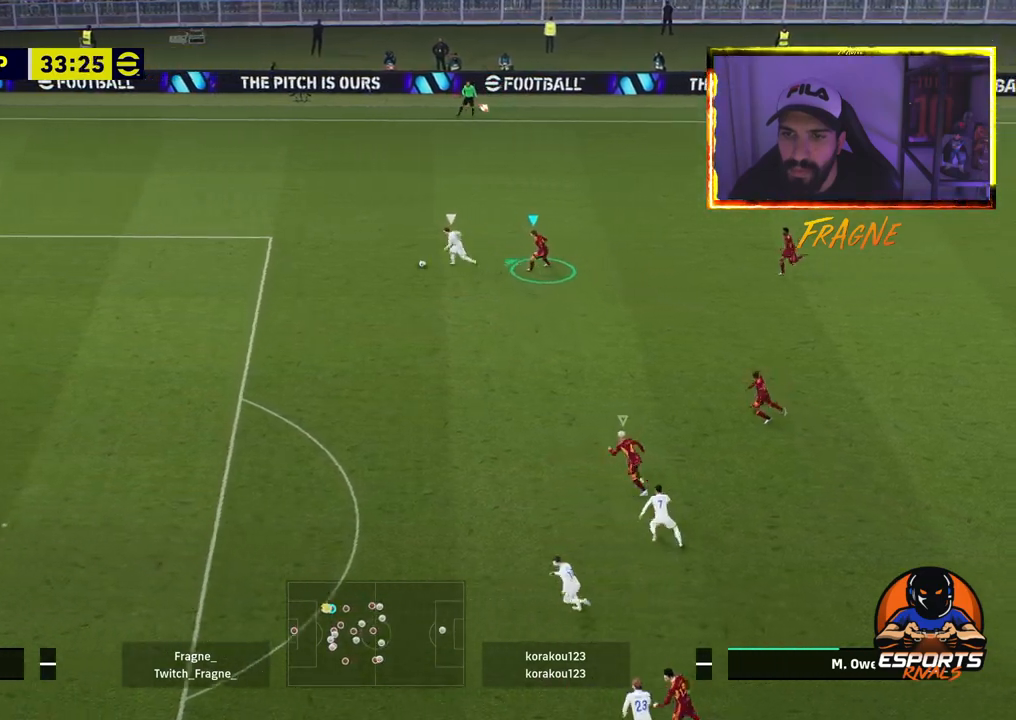
{"dt_ms": 500, "buttons": ["R2"], "left_stick": "up-left", "right_stick": "center", "events": [[50, "L1", "down"], [200, "L1", "up"]]}
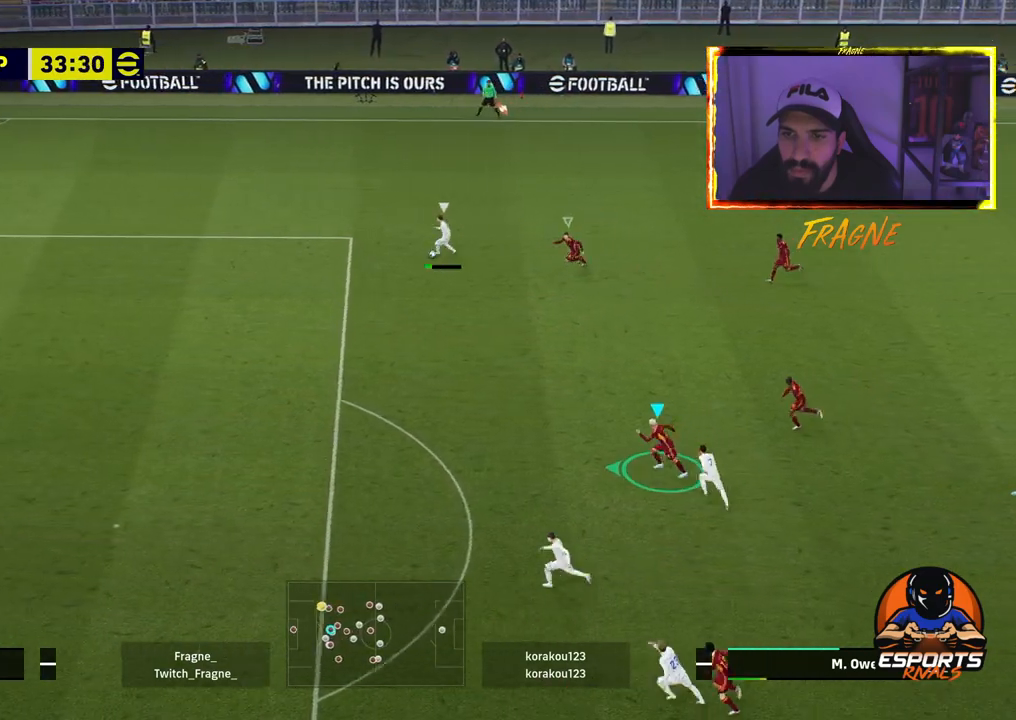
{"dt_ms": 500, "buttons": ["R2"], "left_stick": "up-left", "right_stick": "center", "events": []}
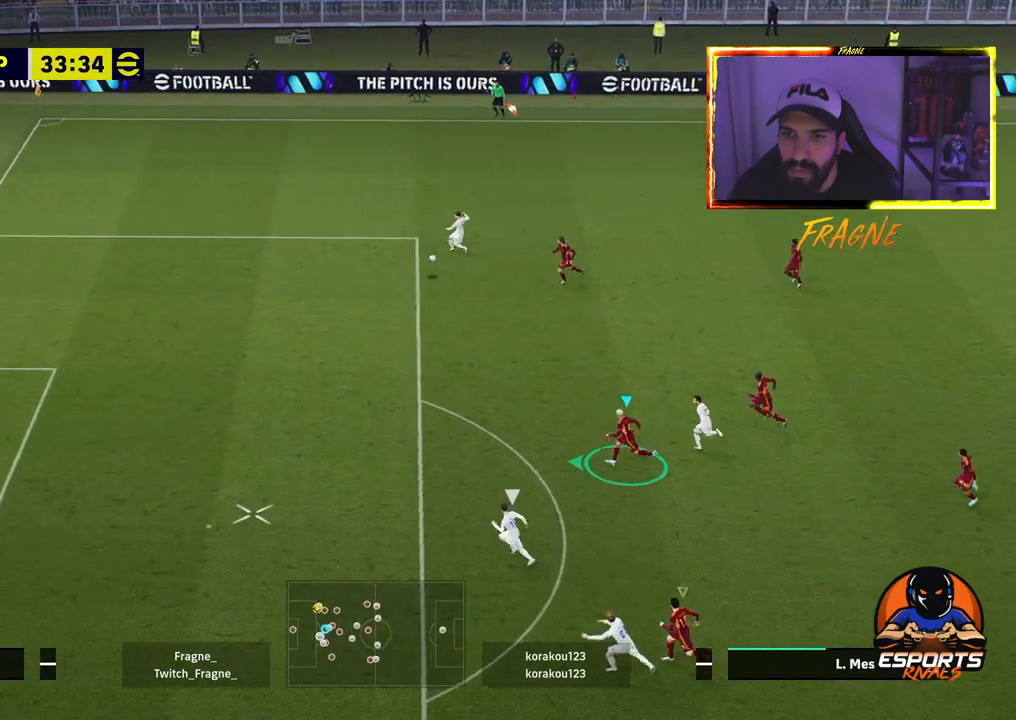
{"dt_ms": 500, "buttons": ["R2"], "left_stick": "up-left", "right_stick": "center", "events": []}
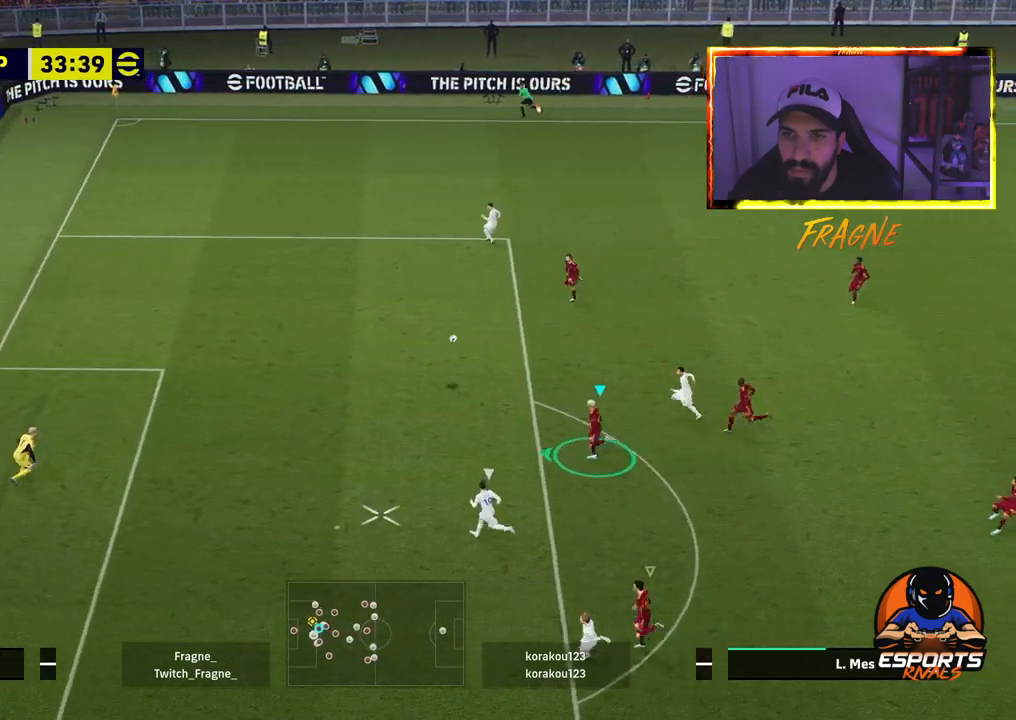
{"dt_ms": 500, "buttons": ["SQUARE", "R2"], "left_stick": "left", "right_stick": "center", "events": [[50, "left_stick", "left"], [383, "SQUARE", "down"]]}
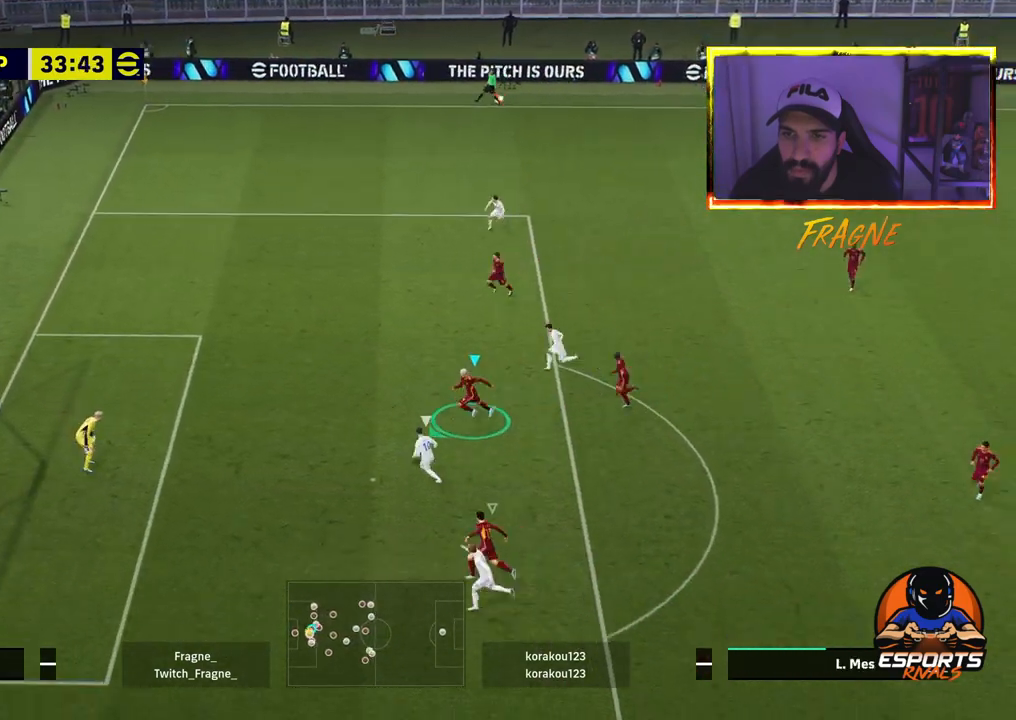
{"dt_ms": 500, "buttons": ["CROSS", "R2"], "left_stick": "up-left", "right_stick": "center", "events": [[150, "SQUARE", "up"], [283, "CROSS", "down"], [467, "left_stick", "up-left"]]}
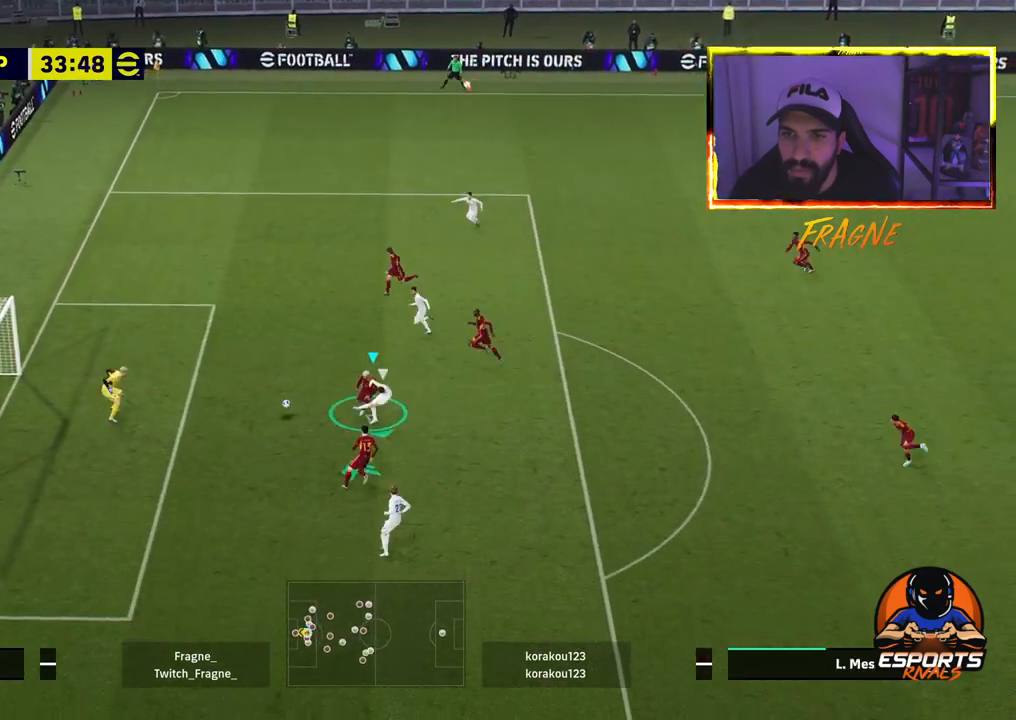
{"dt_ms": 500, "buttons": ["CROSS", "R2"], "left_stick": "up-left", "right_stick": "center", "events": [[50, "L1", "down"], [233, "L1", "up"]]}
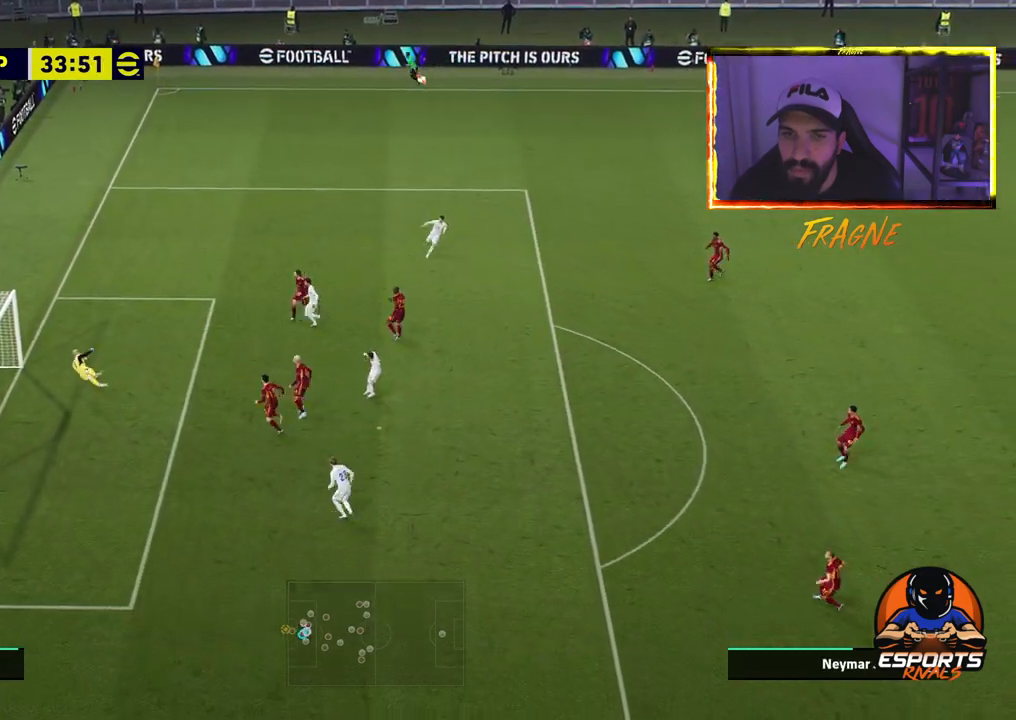
{"dt_ms": 1000, "buttons": [], "left_stick": "center", "right_stick": "center"}
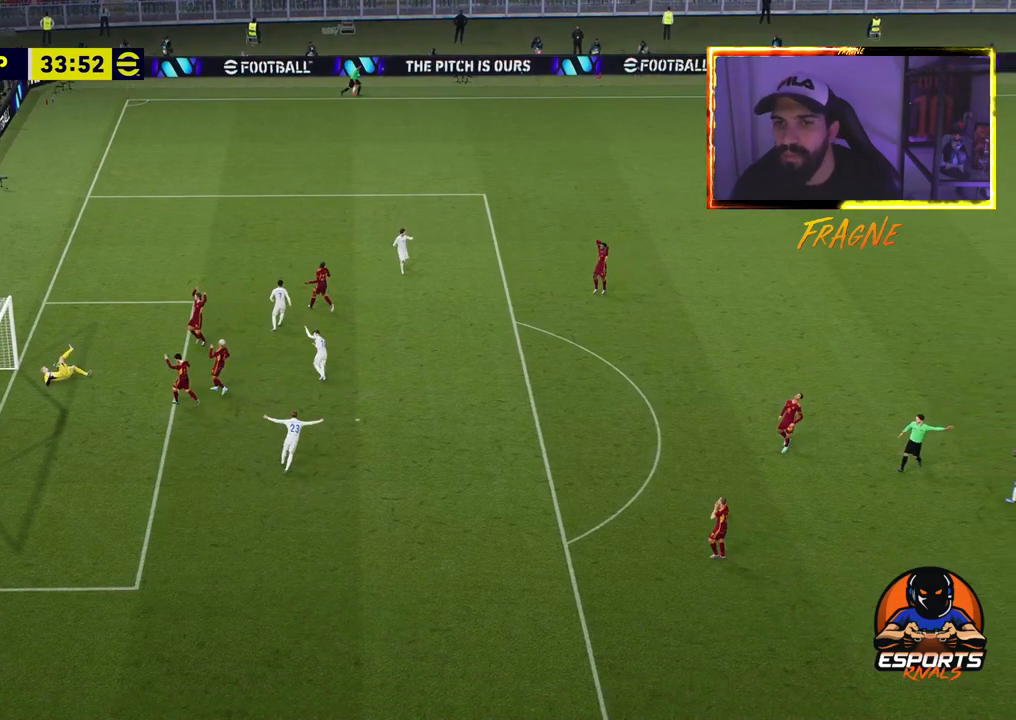
{"dt_ms": 500, "buttons": ["CROSS"], "left_stick": "center", "right_stick": "center", "events": [[50, "CROSS", "down"], [183, "CROSS", "up"], [267, "CROSS", "down"], [400, "CROSS", "up"], [467, "CROSS", "down"]]}
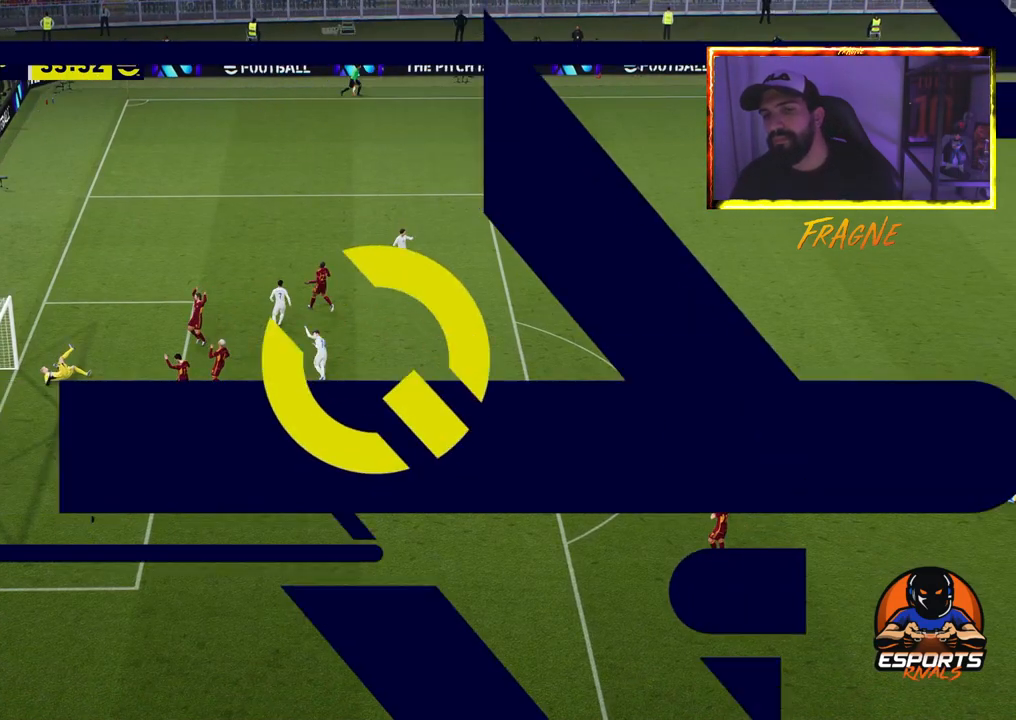
{"dt_ms": 500, "buttons": ["CROSS"], "left_stick": "center", "right_stick": "center", "events": [[117, "CROSS", "up"], [183, "CROSS", "down"], [317, "CROSS", "up"], [367, "CROSS", "down"]]}
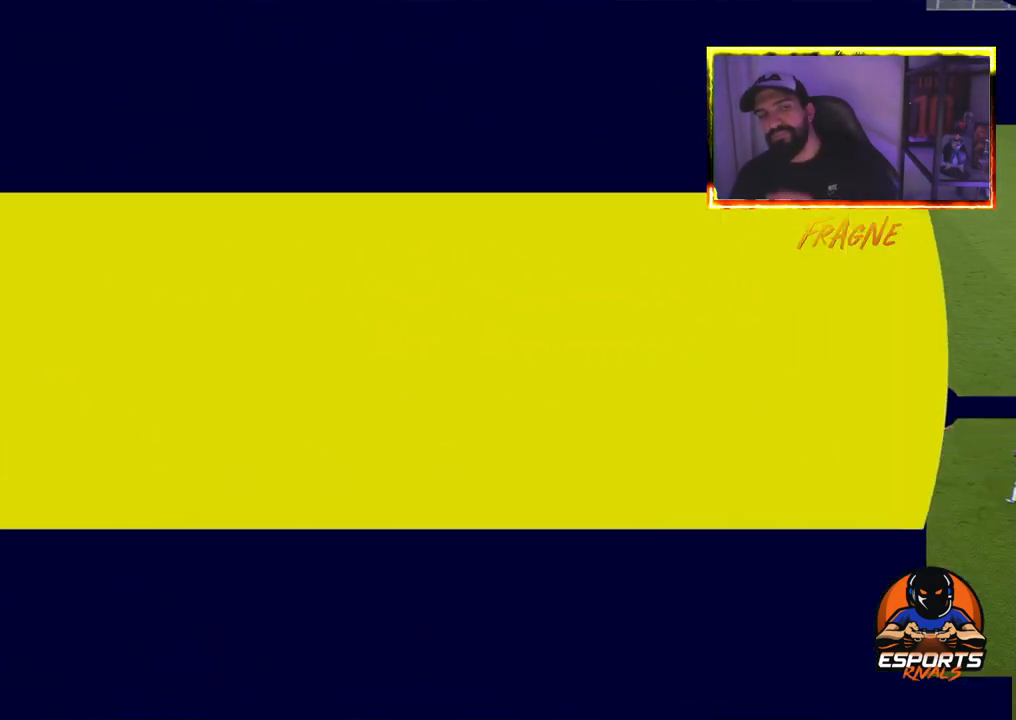
{"dt_ms": 500, "buttons": [], "left_stick": "center", "right_stick": "center", "events": [[17, "CROSS", "up"], [83, "CROSS", "down"], [250, "CROSS", "up"], [317, "CROSS", "down"], [467, "CROSS", "up"]]}
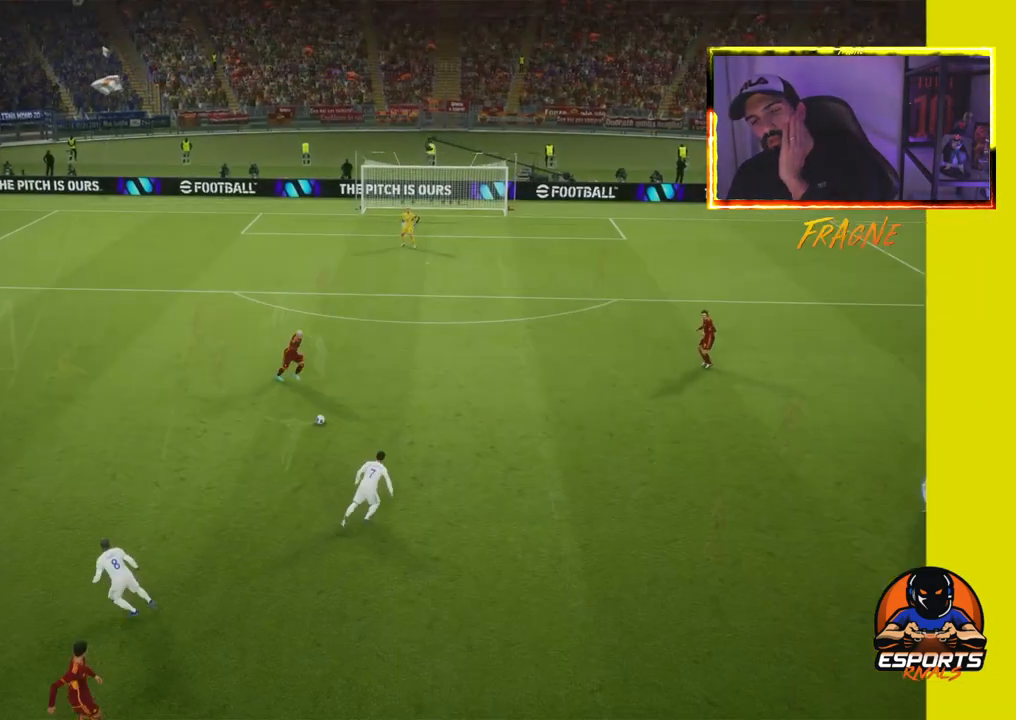
{"dt_ms": 500, "buttons": ["CROSS"], "left_stick": "center", "right_stick": "center", "events": [[33, "CROSS", "down"], [167, "CROSS", "up"], [233, "CROSS", "down"], [383, "CROSS", "up"], [450, "CROSS", "down"]]}
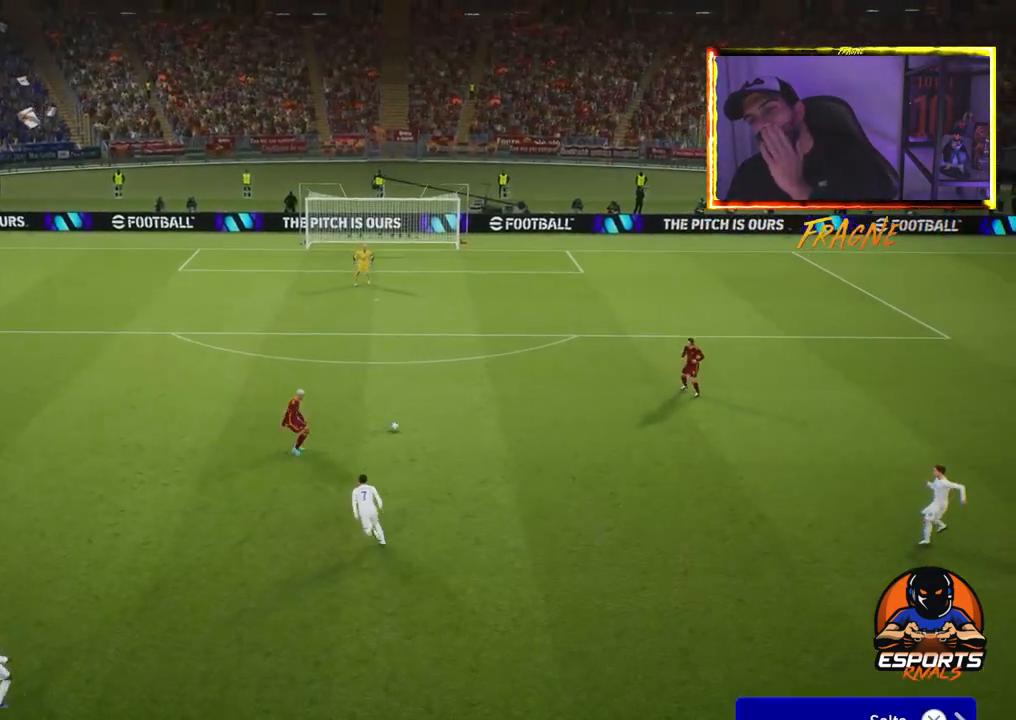
{"dt_ms": 500, "buttons": ["CROSS"], "left_stick": "center", "right_stick": "center", "events": [[83, "CROSS", "up"], [183, "CROSS", "down"], [350, "CROSS", "up"], [450, "CROSS", "down"]]}